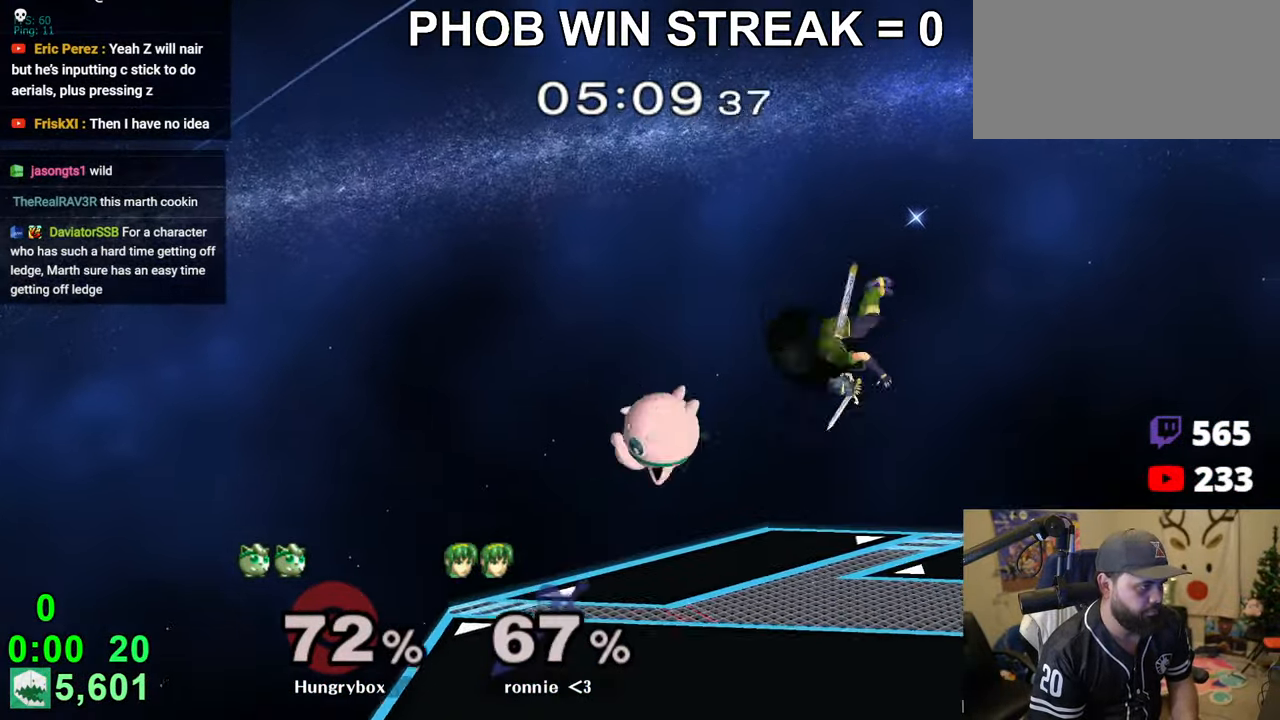
Gameplay with a controller (Nintendo layout); each line is a JSON object with the inputs held at the frame after it. "events" lists button and stick changes between this image and that frame as [ms after this image, input, new state], when the widget could be followed in between. Not read: L3 R3.
{"buttons": ["B"], "left_stick": "center", "right_stick": "center", "events": [[183, "left_stick", "center"], [250, "B", "down"]]}
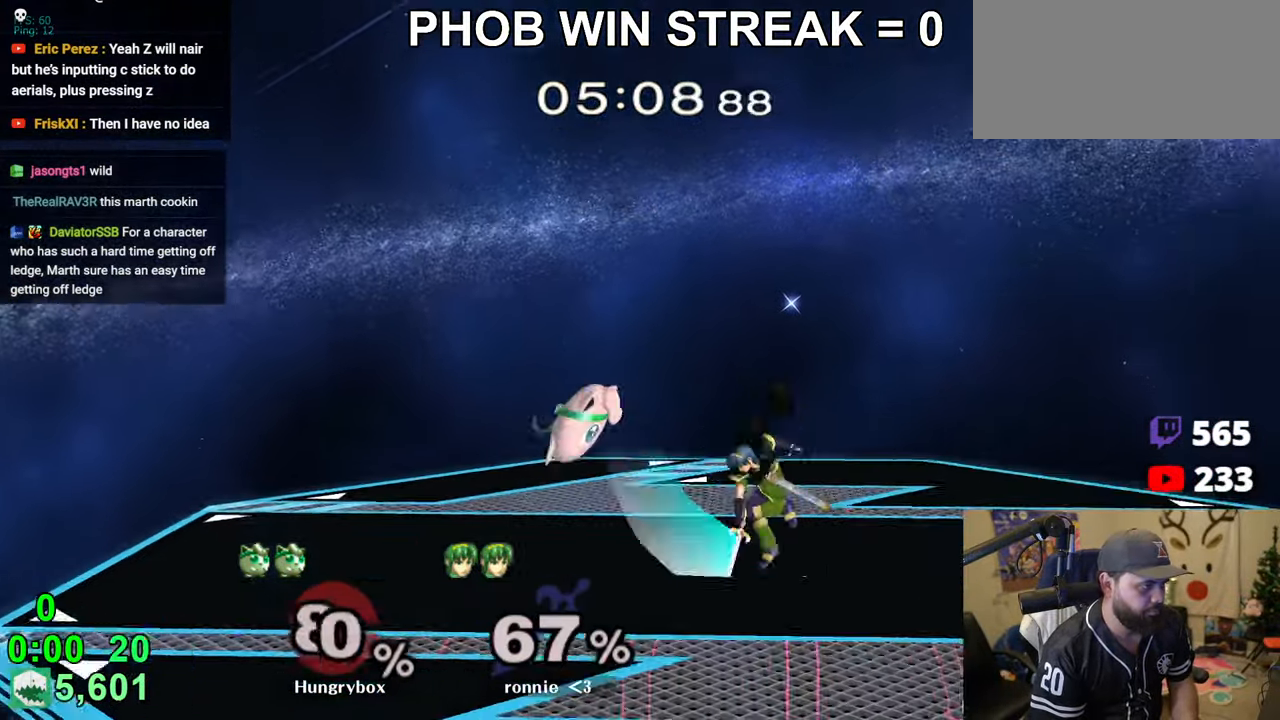
{"buttons": [], "left_stick": "center", "right_stick": "center", "events": [[233, "B", "up"]]}
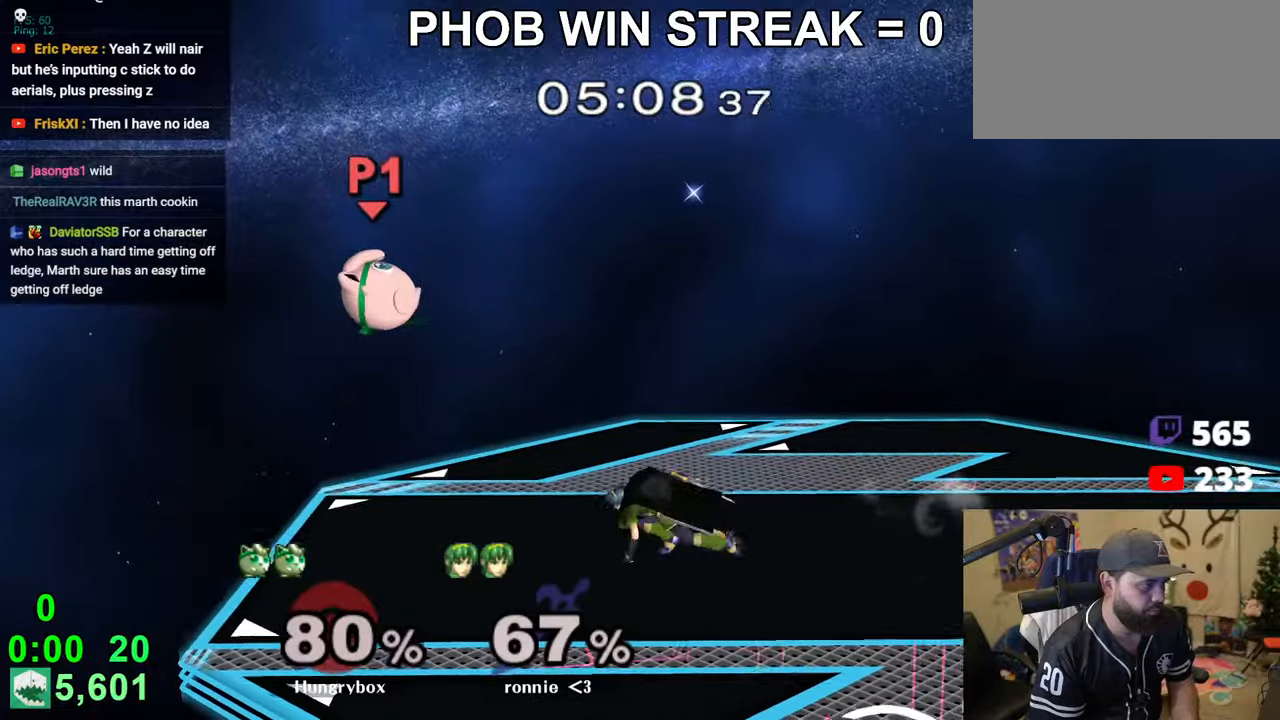
{"buttons": [], "left_stick": "left", "right_stick": "center", "events": [[50, "left_stick", "right"], [150, "left_stick", "up-right"], [250, "right_stick", "left"], [266, "left_stick", "right"], [283, "Z", "down"], [350, "Z", "up"], [350, "right_stick", "center"], [400, "Z", "down"], [466, "left_stick", "left"], [500, "Z", "up"]]}
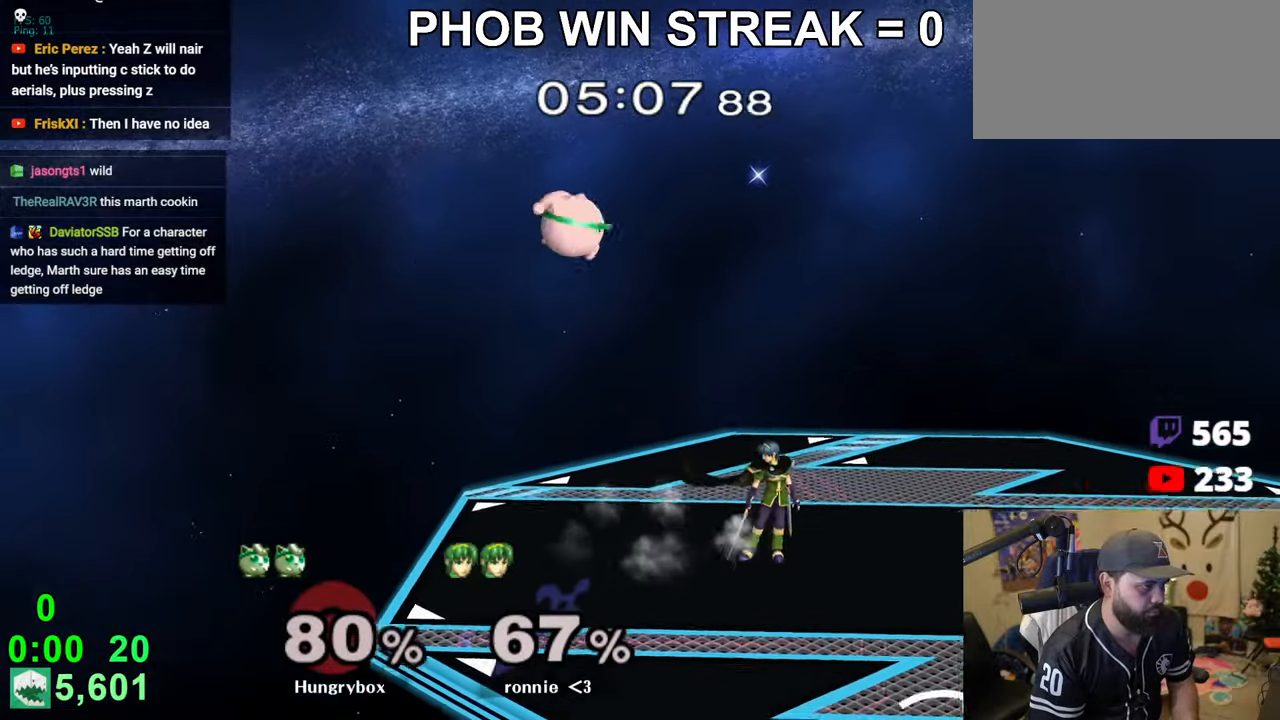
{"buttons": [], "left_stick": "center", "right_stick": "center", "events": [[116, "left_stick", "down"], [166, "left_stick", "down-left"], [300, "left_stick", "center"]]}
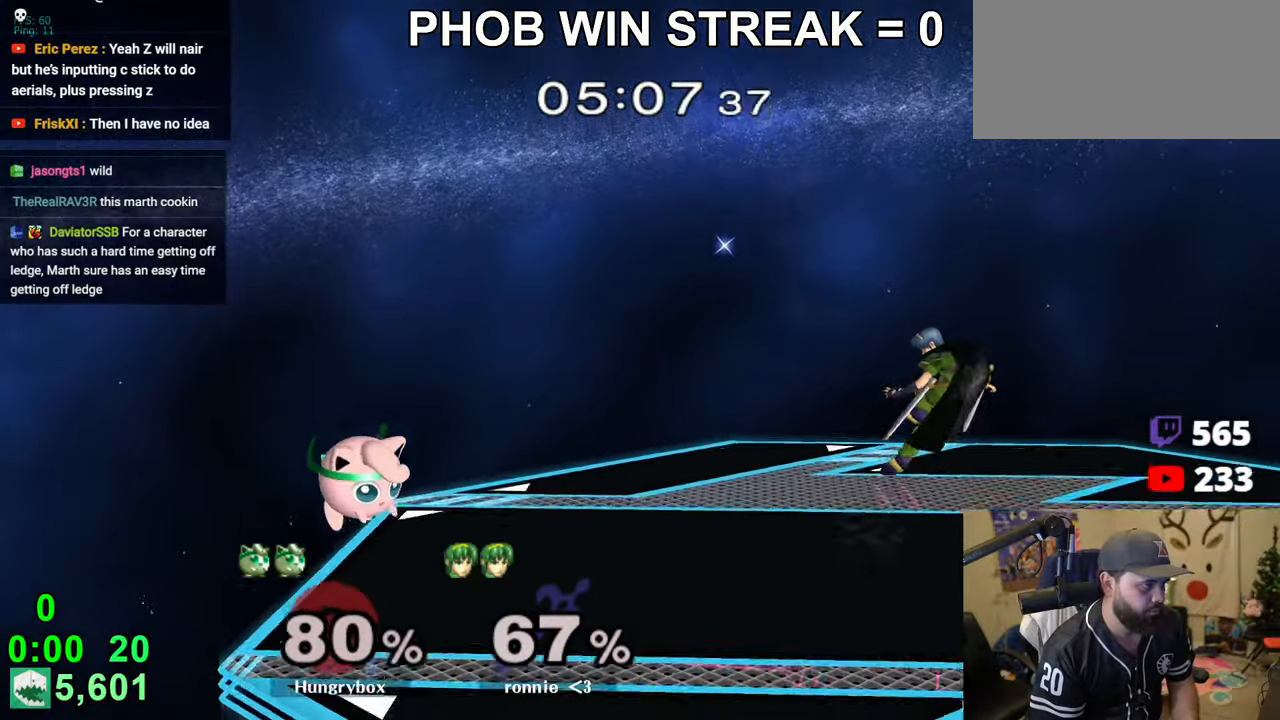
{"buttons": [], "left_stick": "up", "right_stick": "center", "events": [[66, "left_stick", "right"], [166, "left_stick", "center"], [216, "left_stick", "up"], [300, "left_stick", "right"], [400, "left_stick", "down-left"], [500, "left_stick", "up"]]}
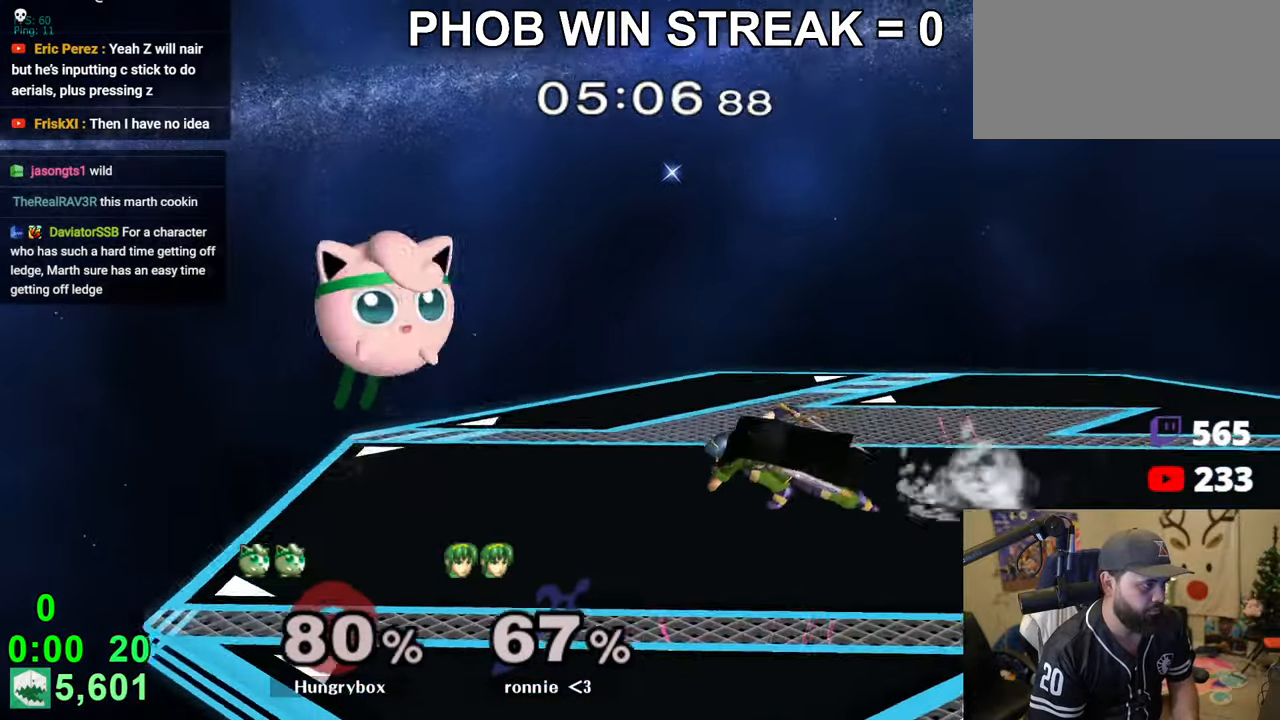
{"buttons": [], "left_stick": "right", "right_stick": "center", "events": [[83, "right_stick", "left"], [116, "left_stick", "center"], [133, "Z", "down"], [300, "Z", "up"], [316, "left_stick", "right"], [350, "right_stick", "center"]]}
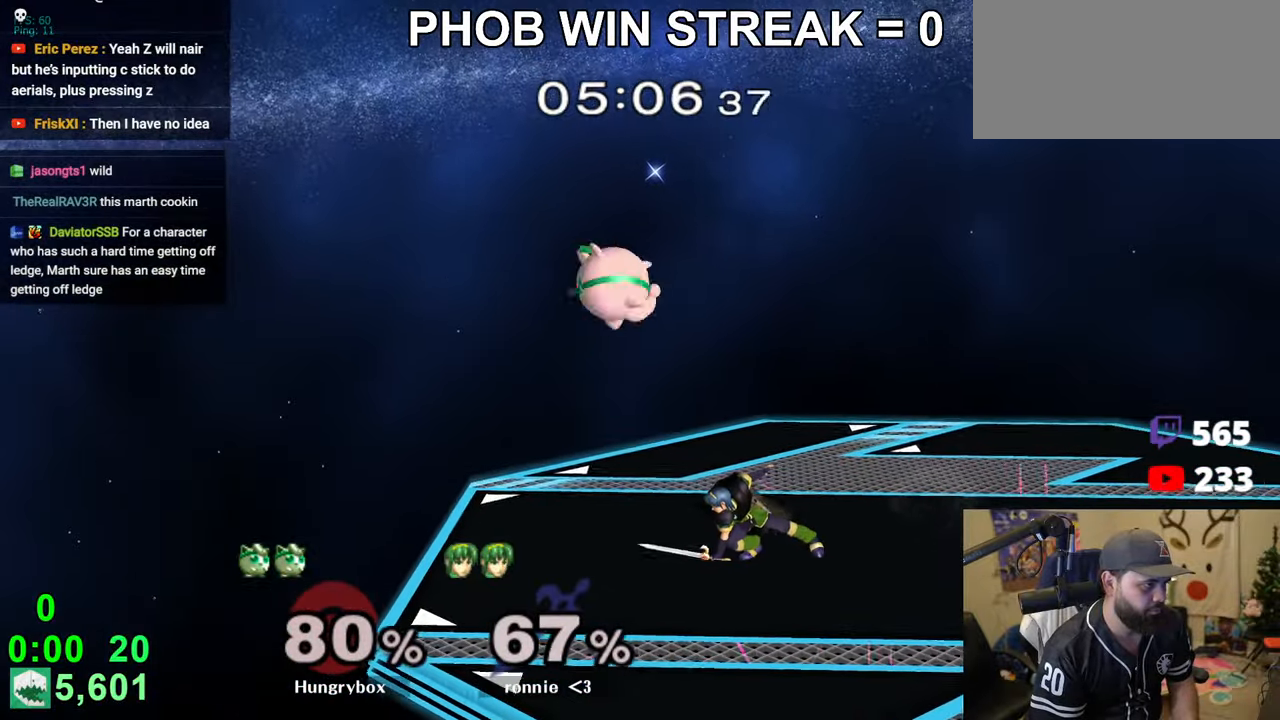
{"buttons": [], "left_stick": "right", "right_stick": "center", "events": [[183, "right_stick", "right"], [233, "Z", "down"], [266, "right_stick", "center"], [300, "Z", "up"], [316, "Z", "down"], [400, "Z", "up"], [433, "Z", "down"], [500, "Z", "up"]]}
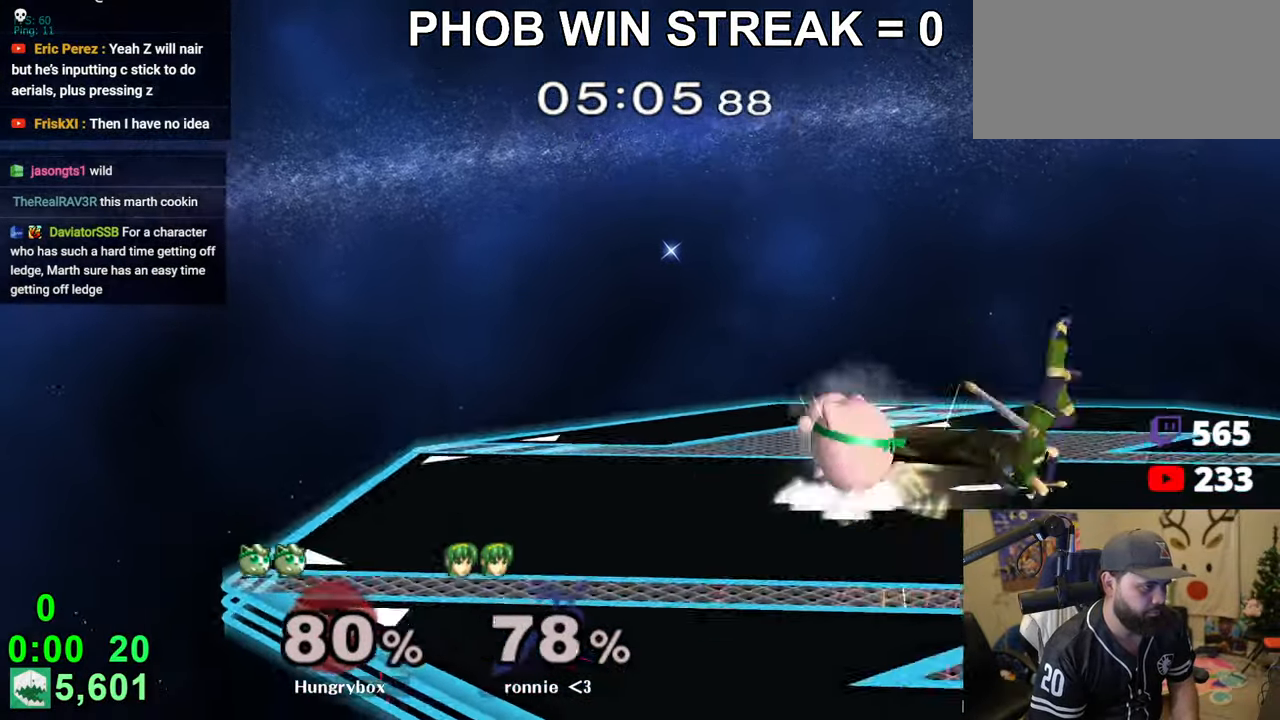
{"buttons": ["R1"], "left_stick": "down-right", "right_stick": "center", "events": [[16, "Z", "down"], [66, "Z", "up"], [66, "left_stick", "center"], [150, "left_stick", "up-right"], [250, "R1", "down"], [250, "left_stick", "down-right"], [350, "R1", "up"], [366, "left_stick", "up-right"], [500, "R1", "down"], [500, "left_stick", "down-right"]]}
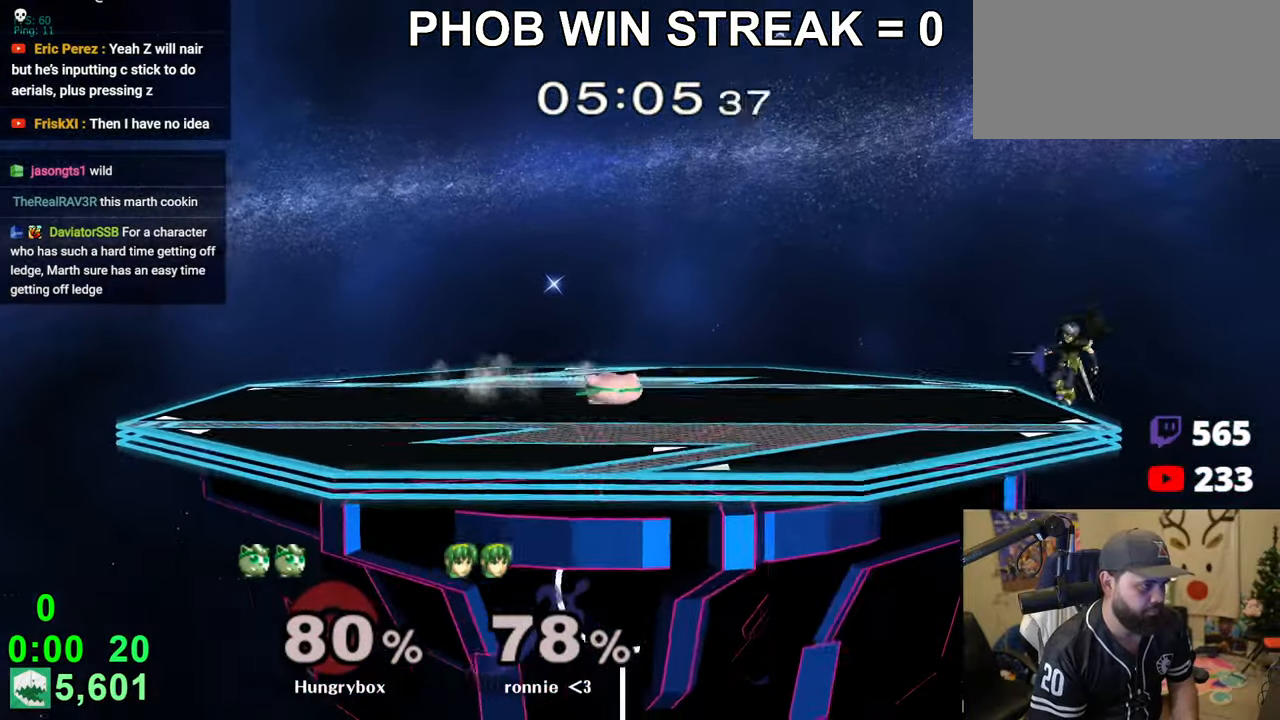
{"buttons": ["R1"], "left_stick": "center", "right_stick": "center", "events": [[66, "R1", "up"], [66, "left_stick", "center"], [133, "left_stick", "up-right"], [250, "R1", "down"], [250, "left_stick", "down-right"], [400, "left_stick", "center"]]}
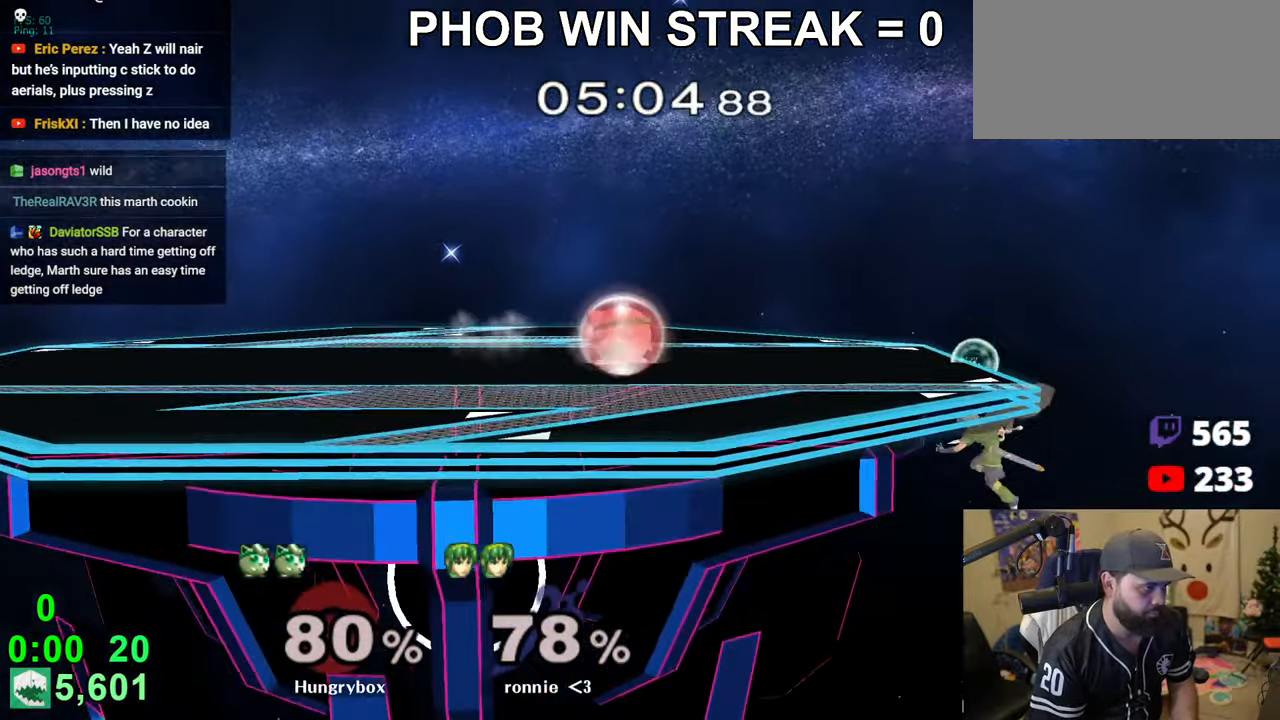
{"buttons": ["Z"], "left_stick": "down", "right_stick": "center", "events": [[33, "R1", "up"], [33, "left_stick", "up-right"], [100, "left_stick", "right"], [316, "Z", "down"], [416, "Z", "up"], [450, "Z", "down"], [483, "left_stick", "down"]]}
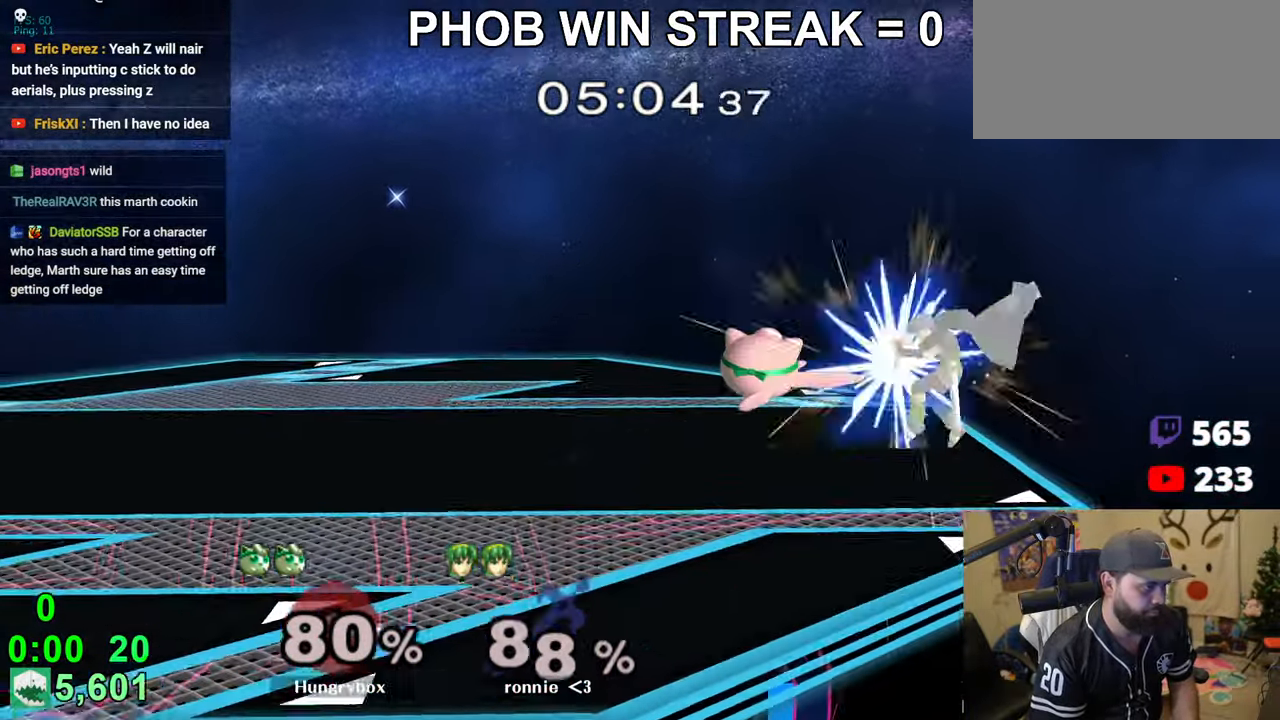
{"buttons": ["R1"], "left_stick": "down-right", "right_stick": "center", "events": [[16, "Z", "up"], [16, "left_stick", "left"], [66, "Z", "down"], [100, "left_stick", "down-left"], [150, "Z", "up"], [183, "R1", "down"], [233, "left_stick", "center"], [316, "R1", "up"], [316, "left_stick", "up-right"], [400, "left_stick", "down-right"], [416, "R1", "down"], [416, "Z", "down"], [433, "Z", "up"]]}
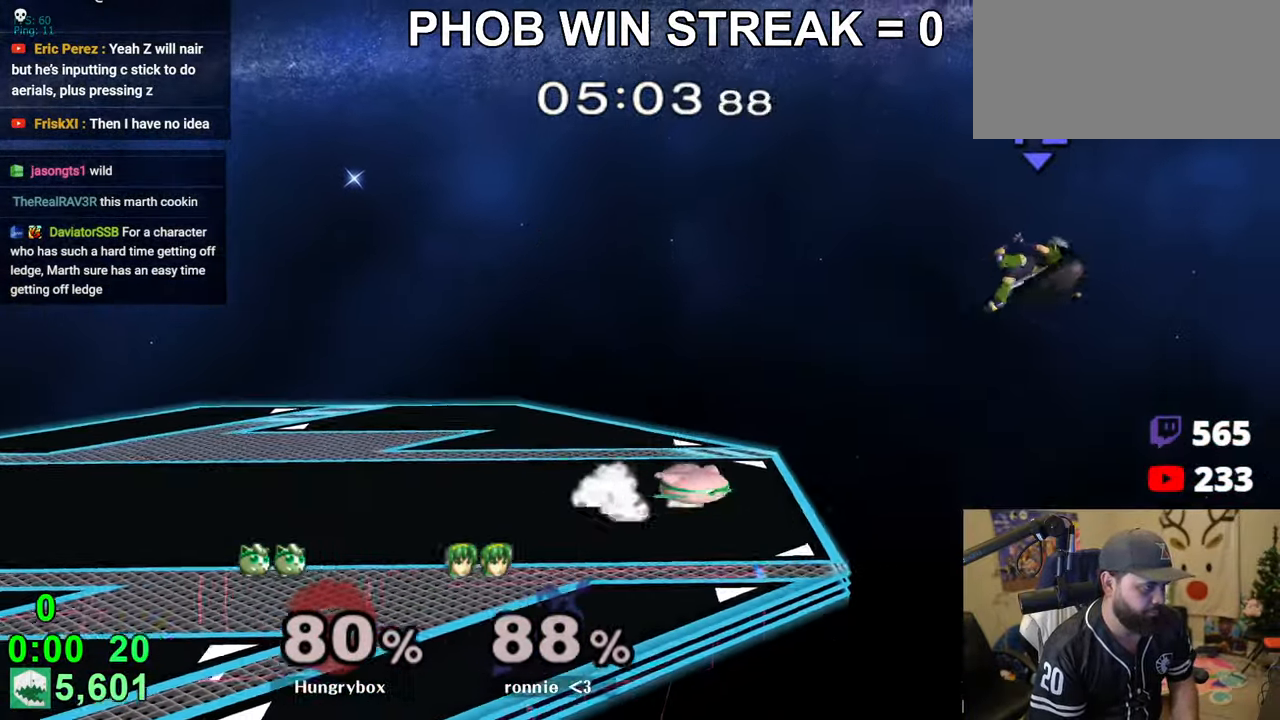
{"buttons": ["Z"], "left_stick": "right", "right_stick": "center", "events": [[16, "left_stick", "center"], [100, "left_stick", "right"], [233, "R1", "up"], [283, "R1", "down"], [283, "Z", "down"], [466, "R1", "up"]]}
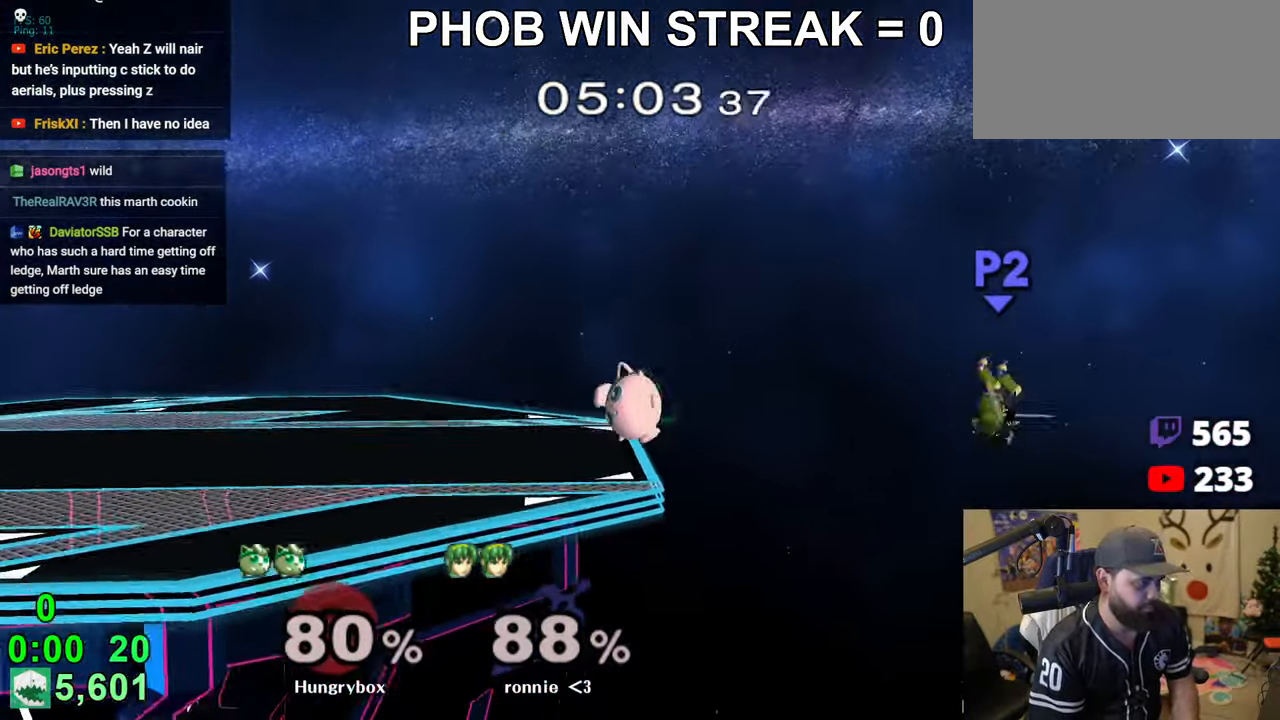
{"buttons": ["Z"], "left_stick": "right", "right_stick": "center", "events": []}
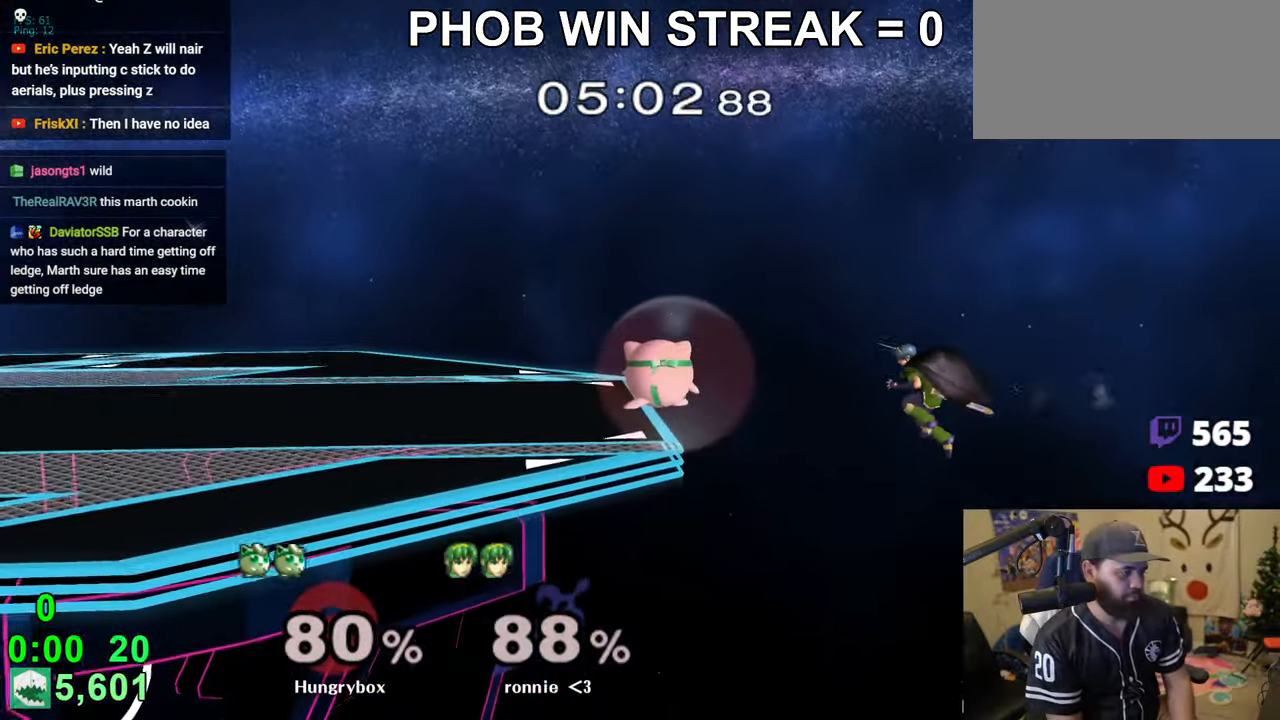
{"buttons": ["Z"], "left_stick": "right", "right_stick": "center", "events": []}
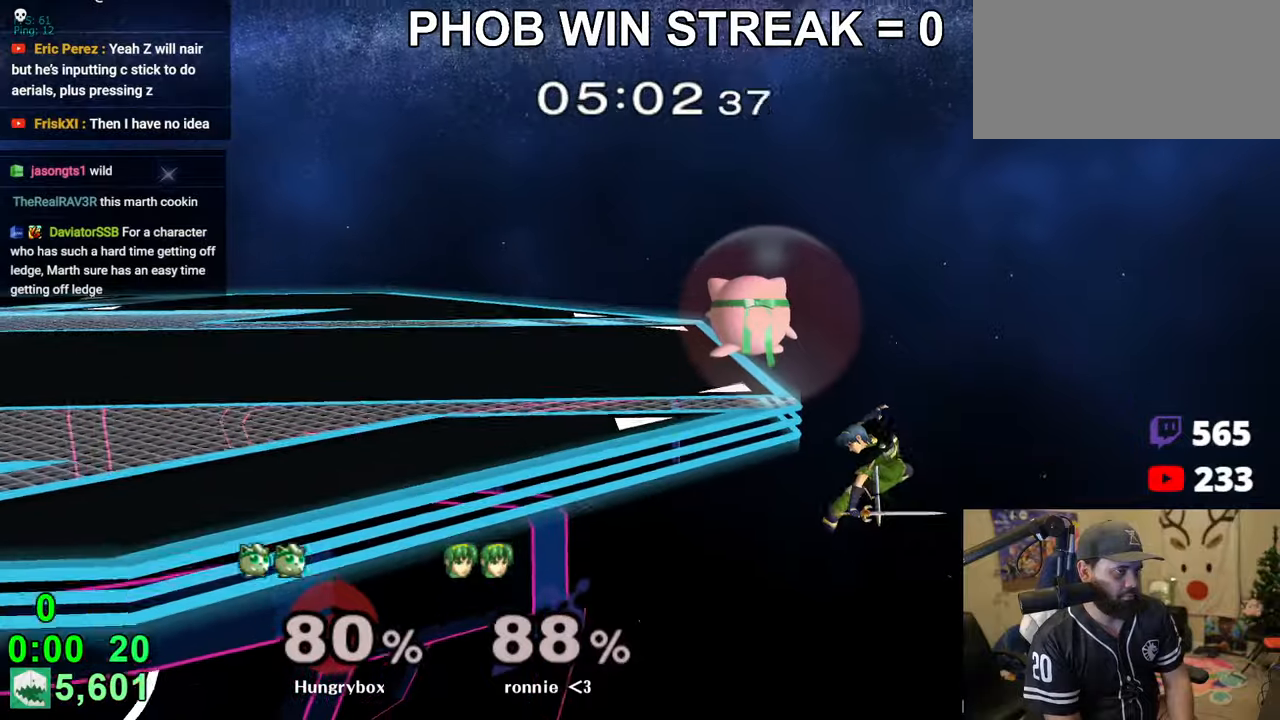
{"buttons": ["Z"], "left_stick": "right", "right_stick": "center", "events": [[250, "left_stick", "up-right"], [350, "left_stick", "right"]]}
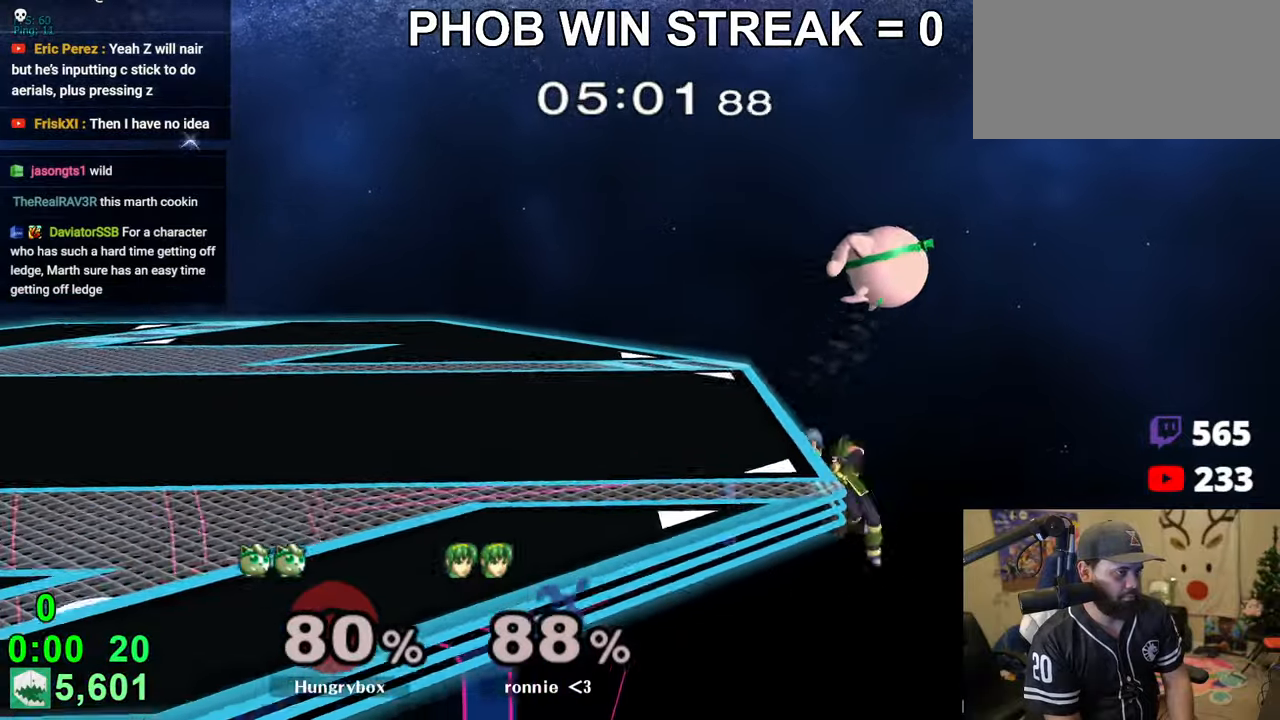
{"buttons": [], "left_stick": "down-left", "right_stick": "center", "events": [[150, "left_stick", "left"], [200, "Z", "up"], [483, "left_stick", "down-left"]]}
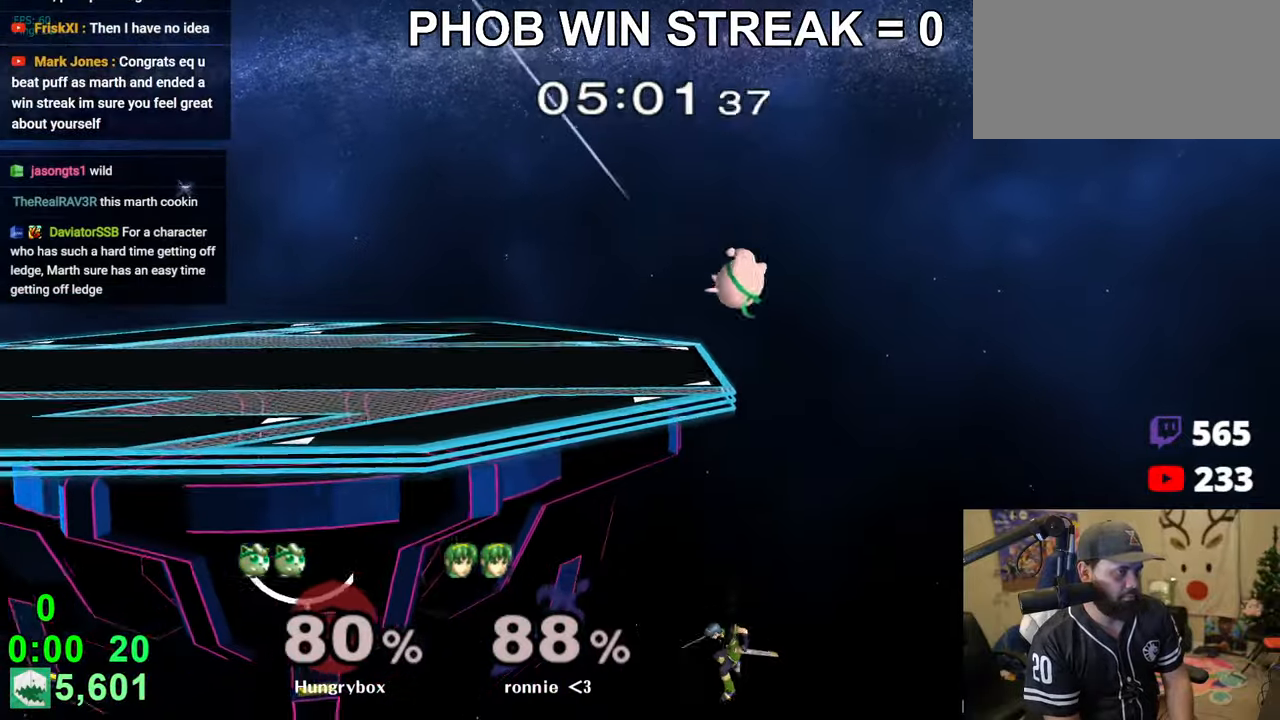
{"buttons": [], "left_stick": "down-left", "right_stick": "center", "events": [[66, "left_stick", "left"], [233, "left_stick", "center"], [283, "left_stick", "right"], [383, "left_stick", "down-left"], [400, "R1", "down"], [500, "R1", "up"]]}
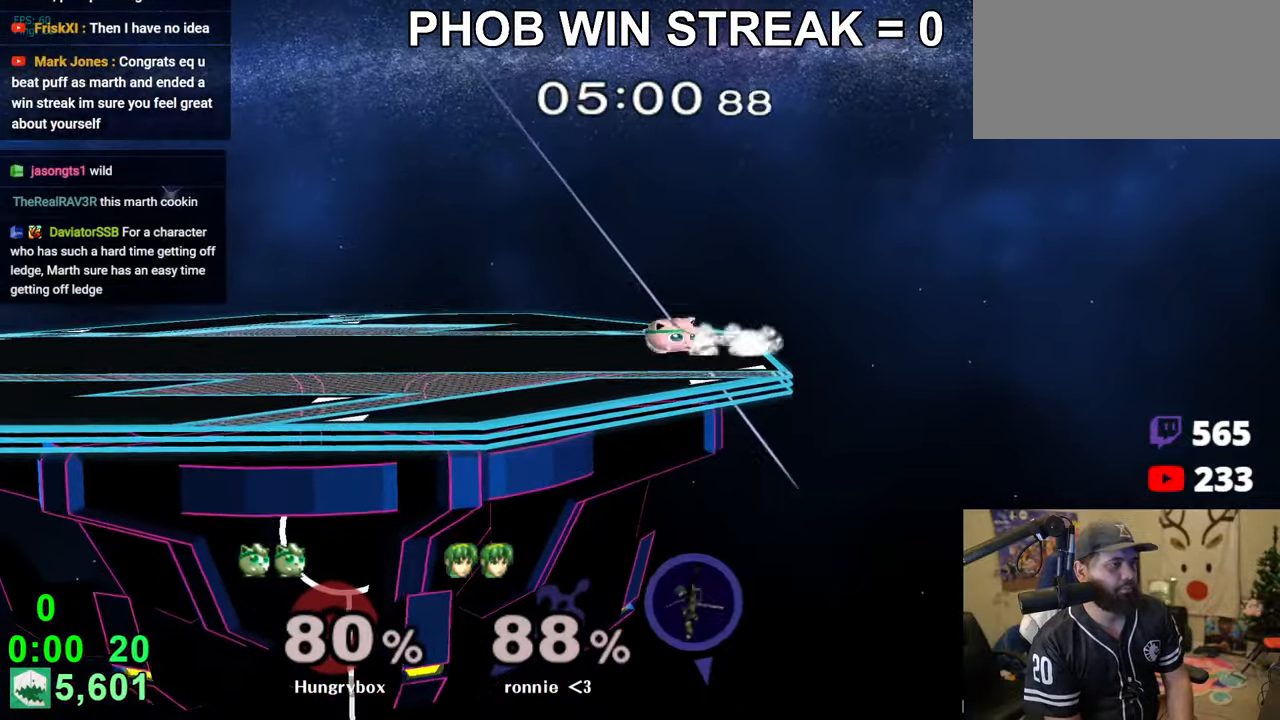
{"buttons": ["R1"], "left_stick": "down-left", "right_stick": "center", "events": [[16, "left_stick", "up-right"], [133, "left_stick", "down-left"], [166, "R1", "down"], [250, "R1", "up"], [300, "left_stick", "up-right"], [366, "left_stick", "up-left"], [416, "R1", "down"], [416, "left_stick", "down-left"]]}
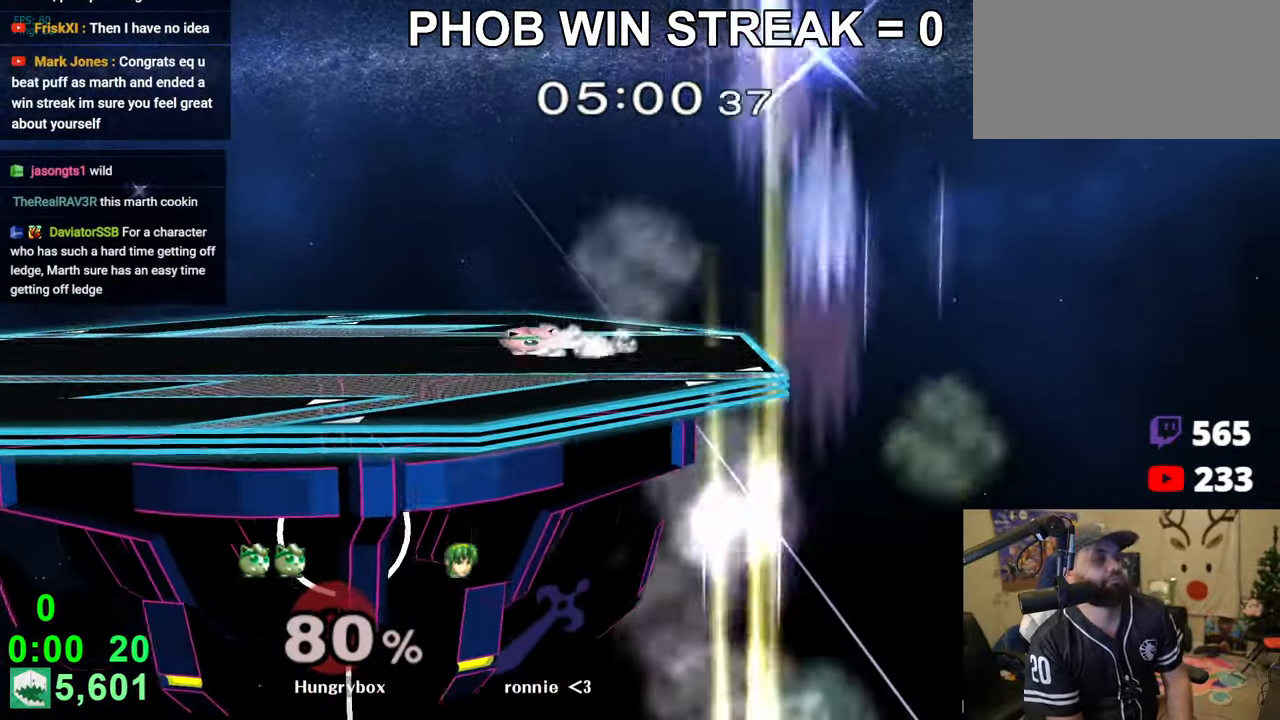
{"buttons": ["R1"], "left_stick": "down-left", "right_stick": "center", "events": [[16, "R1", "up"], [16, "left_stick", "center"], [66, "left_stick", "up-right"], [150, "left_stick", "down-right"], [166, "R1", "down"], [266, "R1", "up"], [266, "left_stick", "center"], [316, "left_stick", "right"], [400, "left_stick", "left"], [450, "left_stick", "down-left"], [466, "R1", "down"]]}
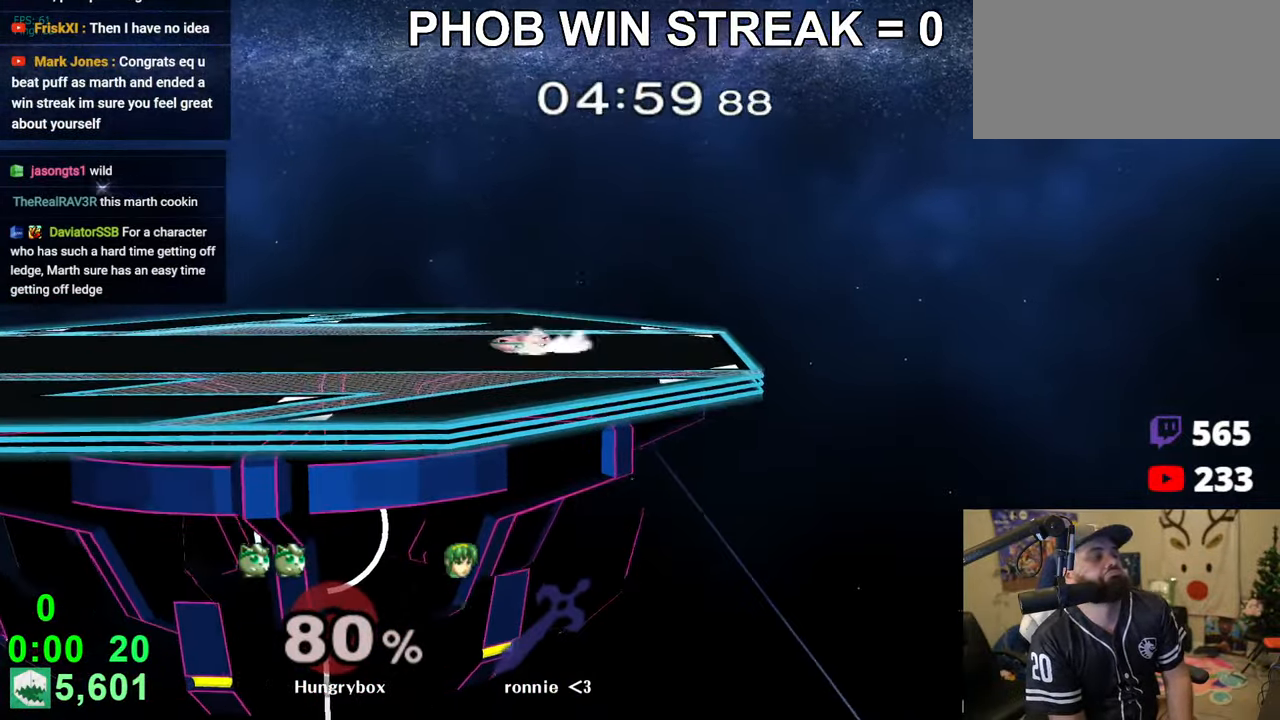
{"buttons": ["R1"], "left_stick": "down-right", "right_stick": "center", "events": [[50, "R1", "up"], [100, "left_stick", "up-right"], [200, "R1", "down"], [200, "left_stick", "down-left"], [300, "R1", "up"], [350, "left_stick", "up-right"], [466, "R1", "down"], [466, "left_stick", "down-right"]]}
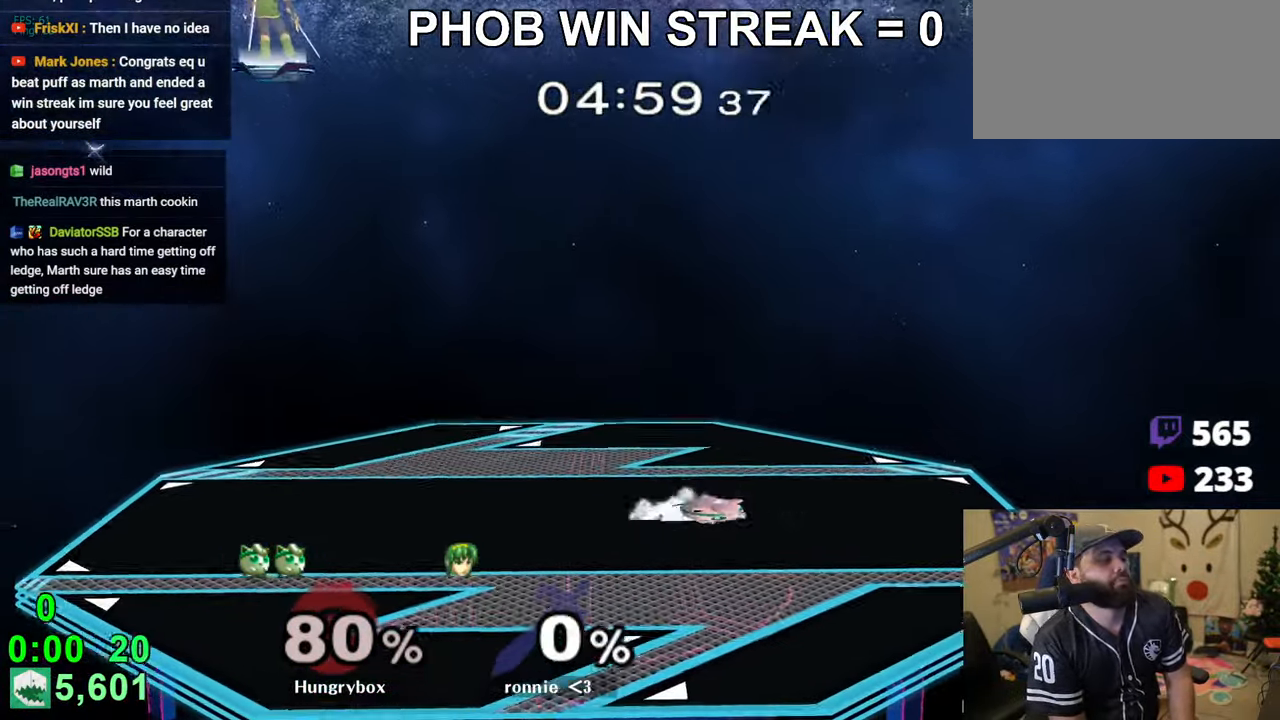
{"buttons": ["R1"], "left_stick": "down-left", "right_stick": "center", "events": [[50, "left_stick", "center"], [66, "R1", "up"], [100, "left_stick", "up-right"], [216, "left_stick", "down-right"], [233, "R1", "down"], [300, "left_stick", "center"], [316, "R1", "up"], [350, "left_stick", "right"], [416, "left_stick", "up"], [483, "R1", "down"], [483, "left_stick", "down-left"]]}
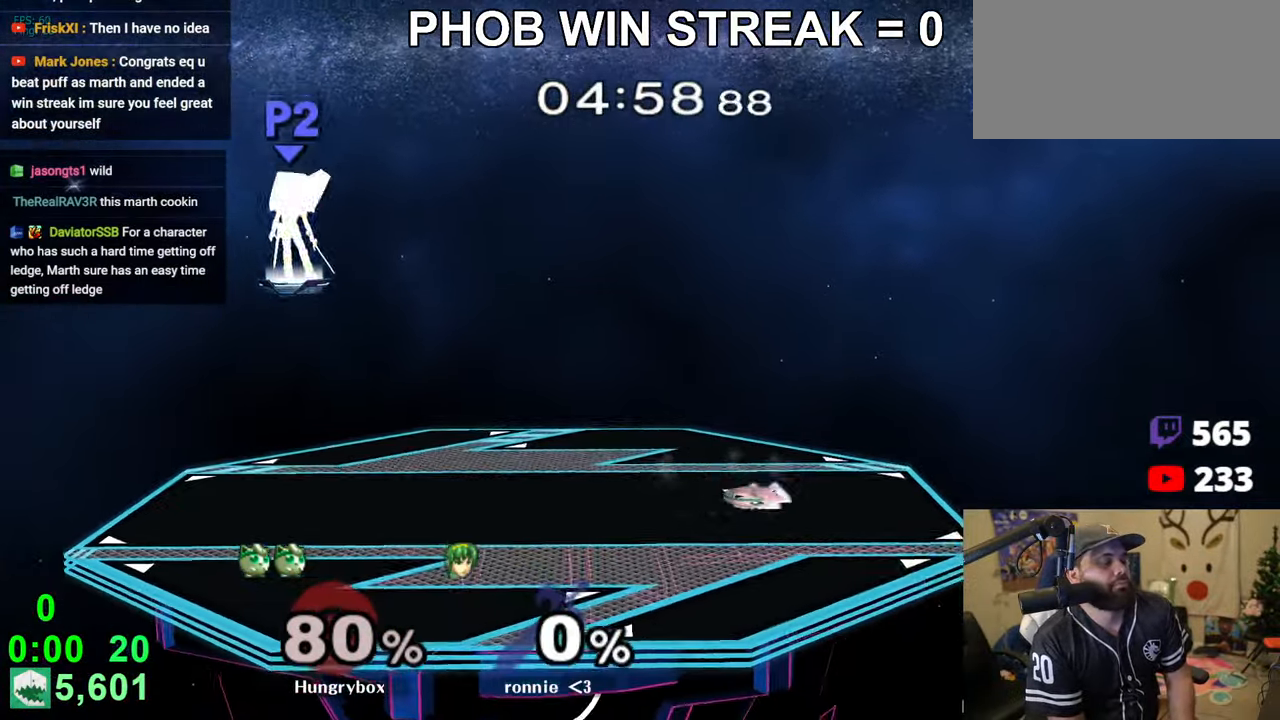
{"buttons": ["R1"], "left_stick": "down-right", "right_stick": "center", "events": [[66, "R1", "up"], [116, "left_stick", "up-right"], [233, "R1", "down"], [233, "left_stick", "down-right"], [350, "R1", "up"], [366, "left_stick", "up-right"], [483, "R1", "down"], [483, "left_stick", "down-right"]]}
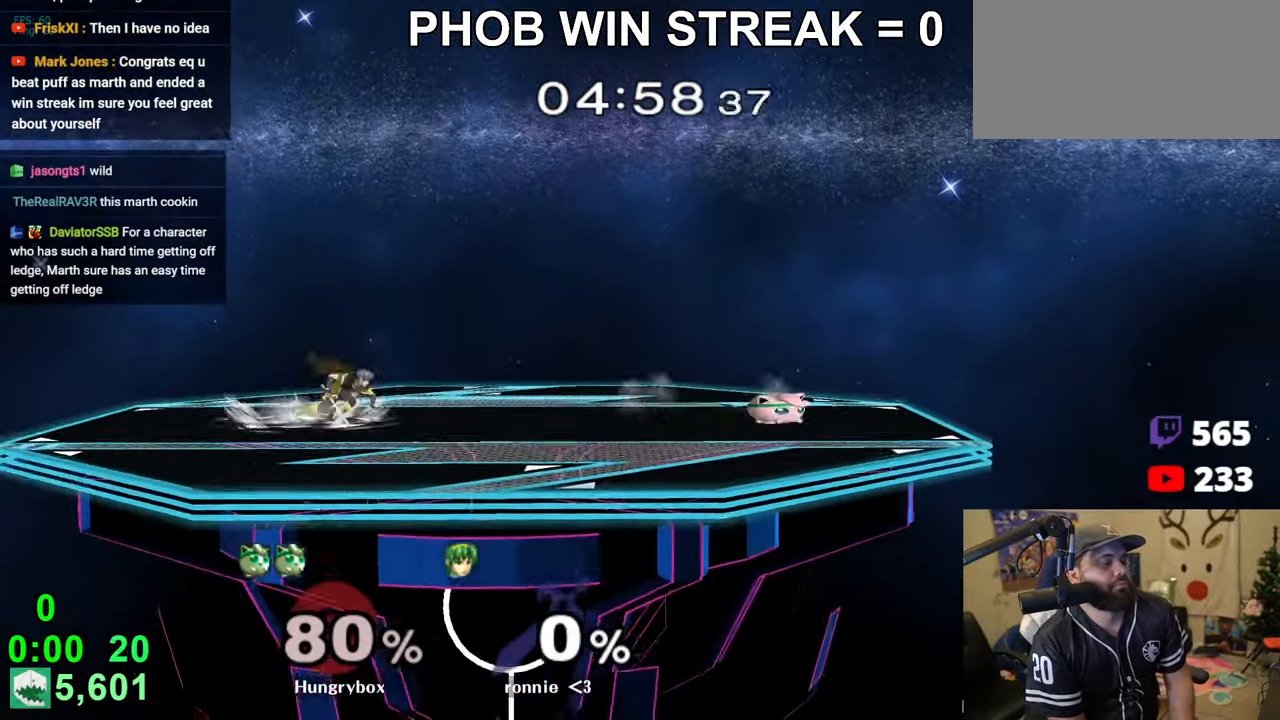
{"buttons": [], "left_stick": "up-right", "right_stick": "center", "events": [[100, "R1", "up"], [100, "left_stick", "center"], [166, "left_stick", "up-right"], [250, "left_stick", "down-right"], [266, "R1", "down"], [366, "R1", "up"], [400, "left_stick", "center"], [450, "left_stick", "up-right"]]}
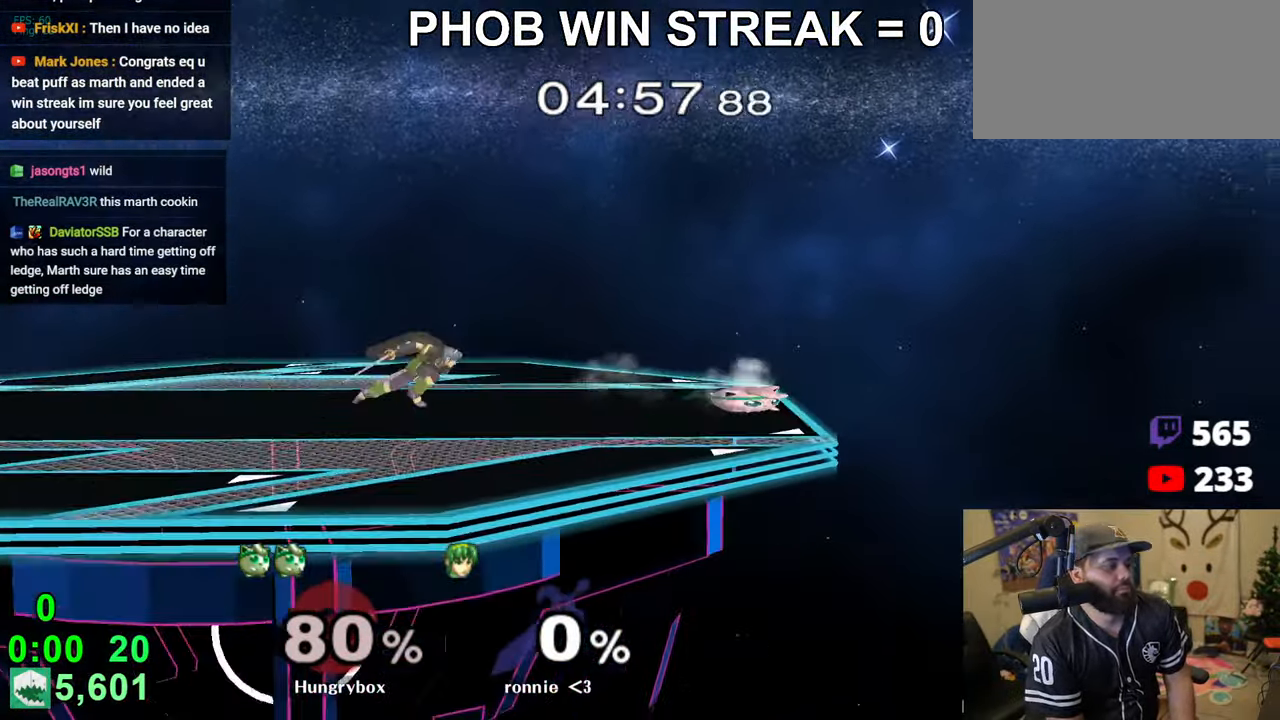
{"buttons": [], "left_stick": "right", "right_stick": "center", "events": [[66, "left_stick", "right"], [250, "left_stick", "up"], [266, "right_stick", "left"], [316, "R1", "down"], [316, "right_stick", "up-left"], [350, "left_stick", "right"], [416, "R1", "up"], [416, "right_stick", "center"]]}
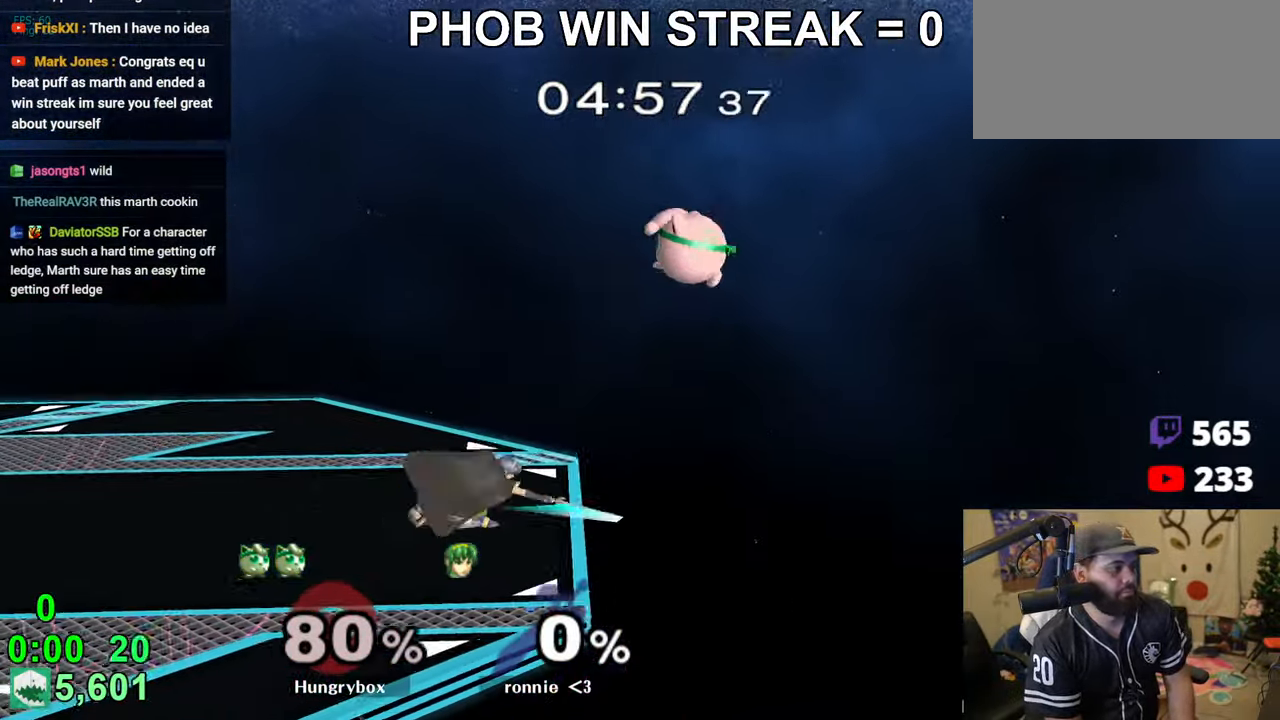
{"buttons": ["Z"], "left_stick": "right", "right_stick": "center", "events": [[150, "left_stick", "left"], [233, "left_stick", "up-left"], [316, "right_stick", "left"], [333, "left_stick", "left"], [366, "Z", "down"], [433, "Z", "up"], [433, "right_stick", "center"], [483, "Z", "down"], [483, "left_stick", "right"]]}
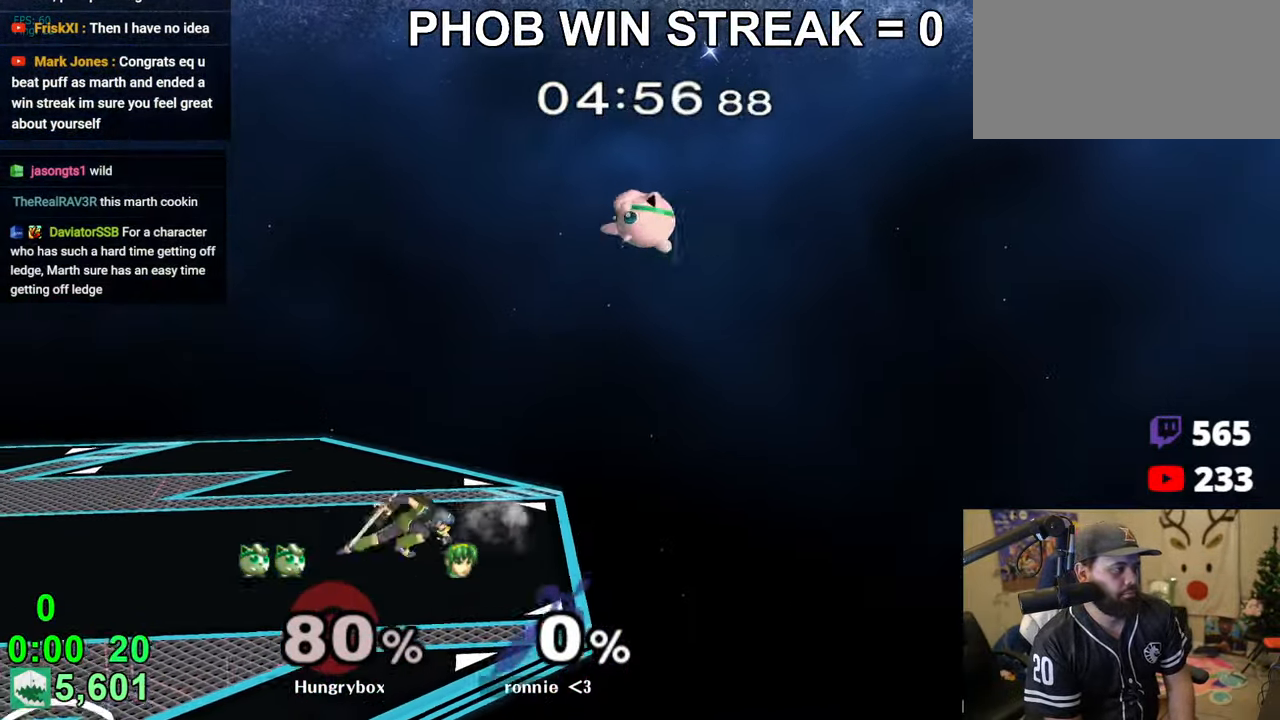
{"buttons": ["Z"], "left_stick": "left", "right_stick": "left", "events": [[66, "Z", "up"], [133, "left_stick", "left"], [283, "left_stick", "up-left"], [333, "right_stick", "left"], [400, "Z", "down"], [400, "left_stick", "left"]]}
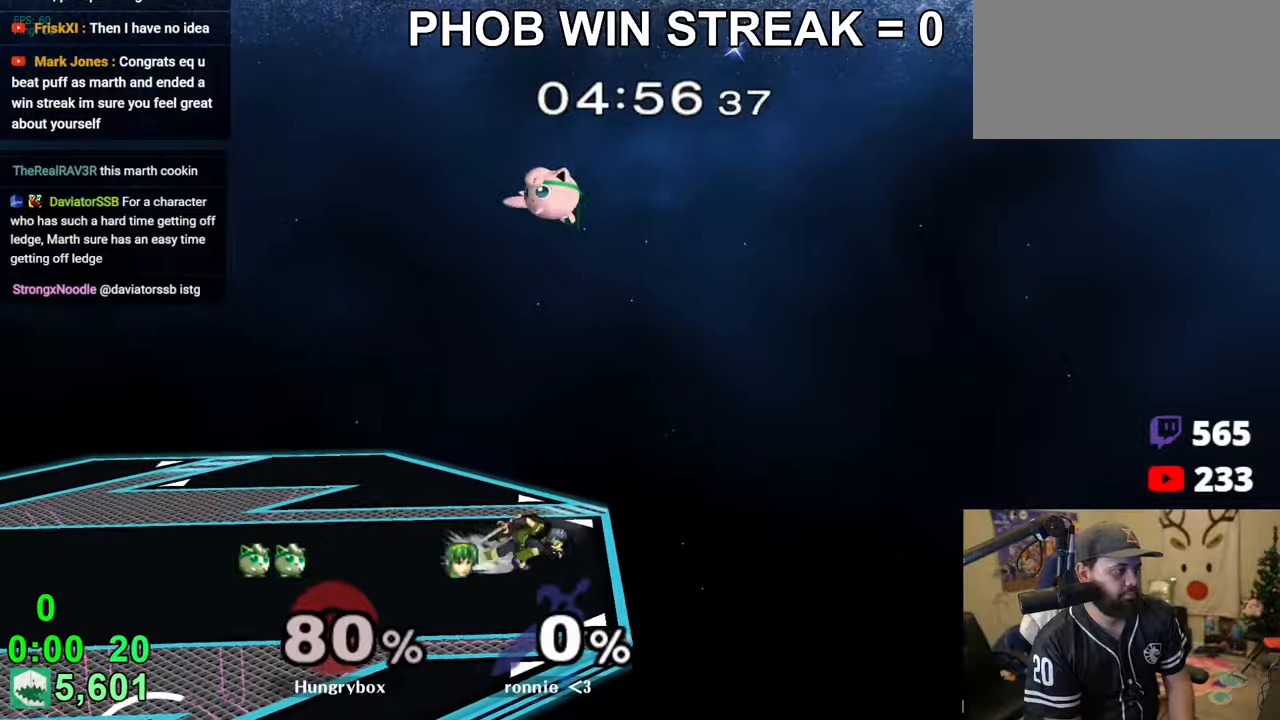
{"buttons": [], "left_stick": "left", "right_stick": "center", "events": [[83, "right_stick", "center"], [116, "Z", "up"], [200, "left_stick", "down-left"], [350, "left_stick", "center"], [400, "Z", "down"], [433, "left_stick", "left"], [483, "Z", "up"]]}
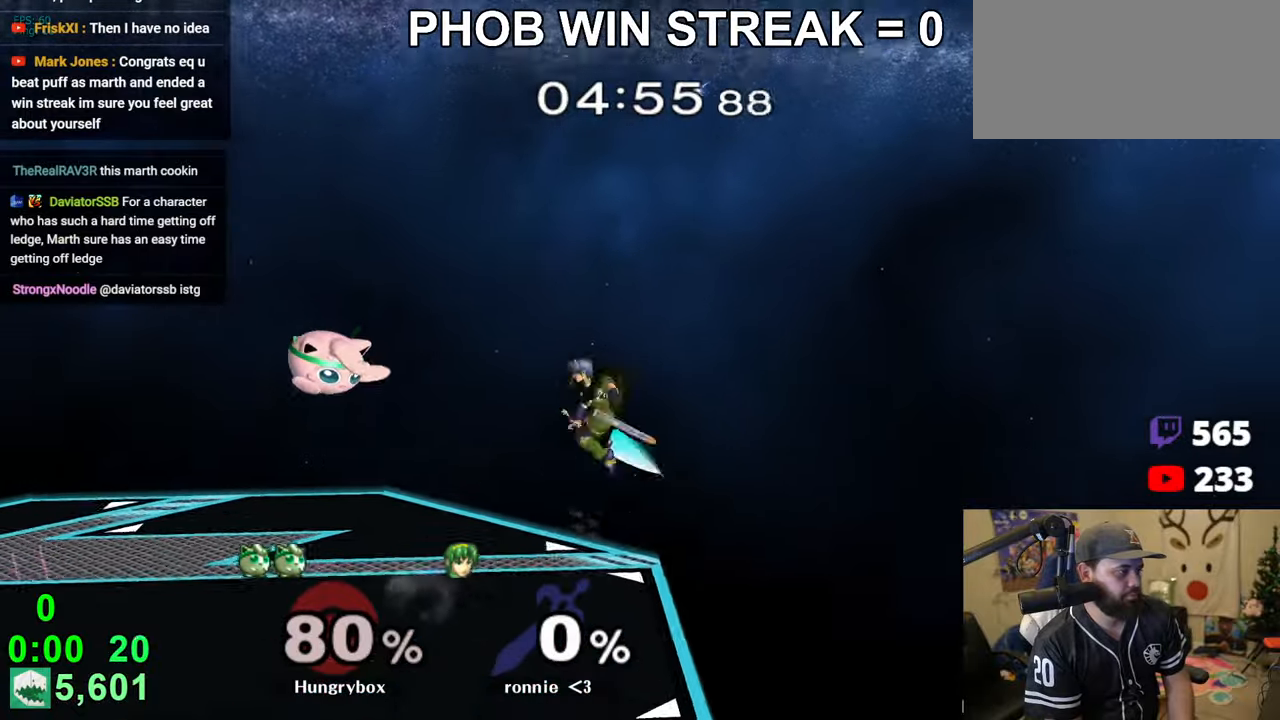
{"buttons": ["R1"], "left_stick": "center", "right_stick": "center", "events": [[16, "Z", "down"], [100, "Z", "up"], [100, "left_stick", "down"], [116, "Z", "down"], [150, "left_stick", "right"], [183, "Z", "up"], [250, "Z", "down"], [316, "Z", "up"], [350, "Z", "down"], [400, "Z", "up"], [433, "left_stick", "center"], [500, "R1", "down"]]}
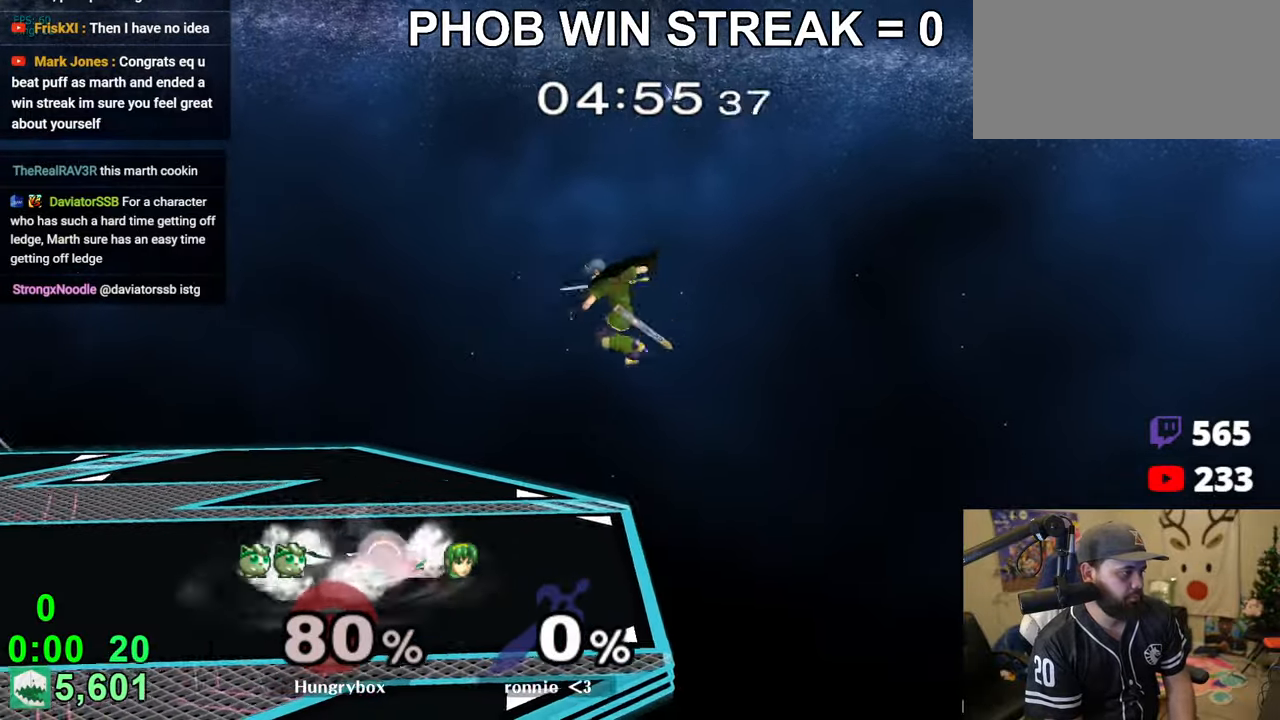
{"buttons": [], "left_stick": "left", "right_stick": "center", "events": [[200, "left_stick", "up"], [233, "R1", "up"], [316, "Z", "down"], [316, "left_stick", "right"], [316, "right_stick", "right"], [383, "right_stick", "center"], [500, "Z", "up"], [500, "left_stick", "left"]]}